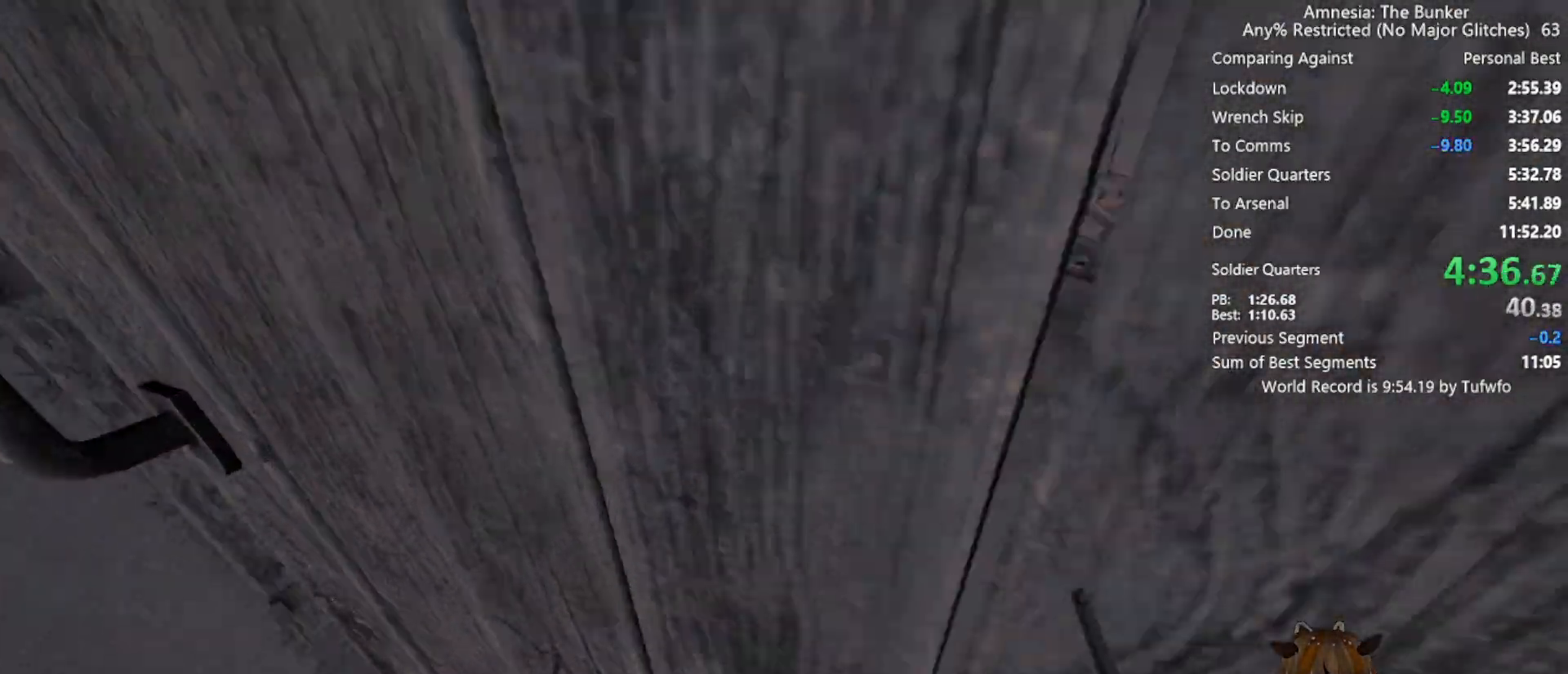
Gameplay with keyboard and mouse; each line is a JSON object with the keys and mouse buttons held at the frame after it. "events" lists presses ("down") and releases ("up") of "3", "4", "5", "a", "caps_lock", "d", "e", "f", "g", "q", "r", "s", "shift", "space", "t", "tab", "v", "w", "x", "z", "mouse_left", "mouse_wheel" and "mouse_right" between this image and that frame as [ms after this image, input, new state], when the widget could be followed in between. "mouse_left", "mouse_wheel", "mouse_right" = the "left", "wheel", "right" buttons of the "mouse" list. No other keys are recorded. "wheel" means that the mouse wheel is clicked or scrolled. Not read: 1 2 alt c ctrl mouse_move.
{"keys": ["shift", "w"], "mouse": [], "events": []}
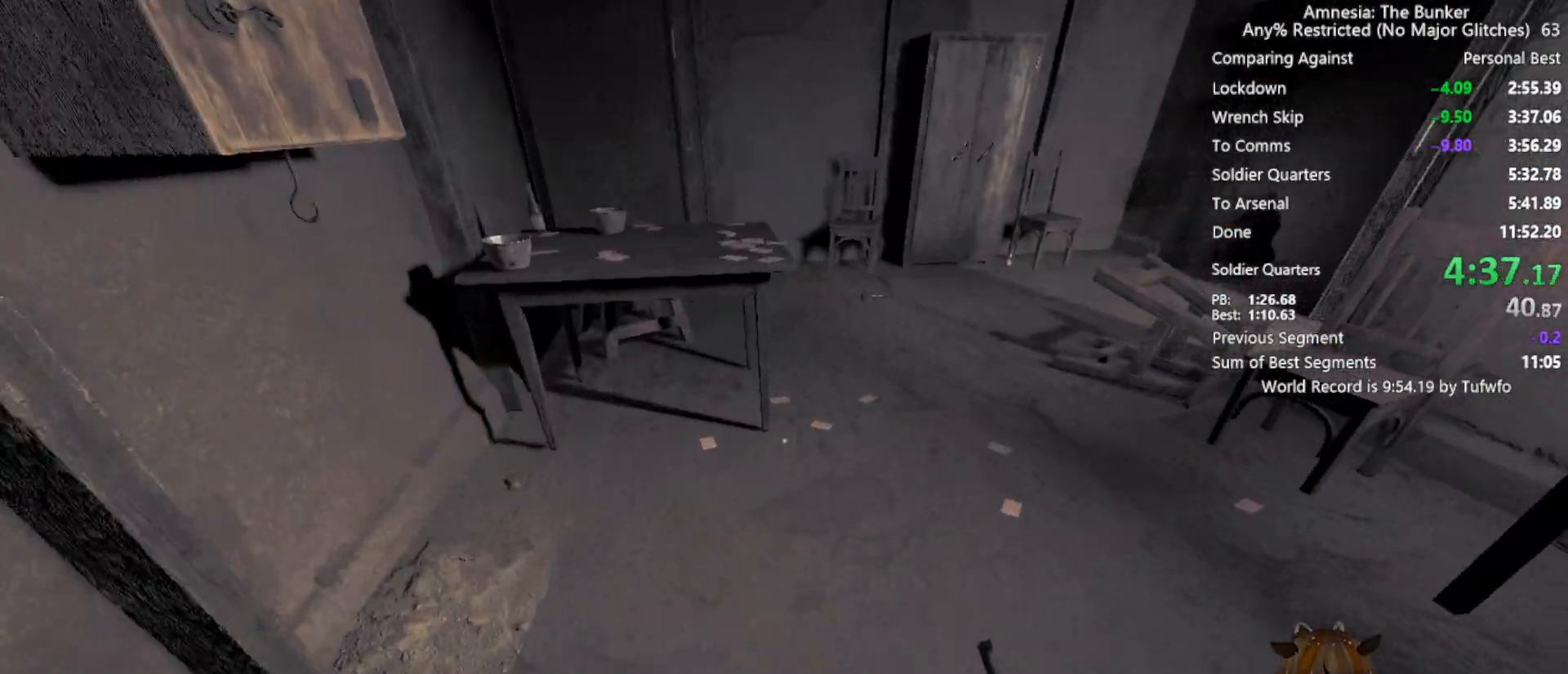
{"keys": ["shift", "w"], "mouse": [], "events": []}
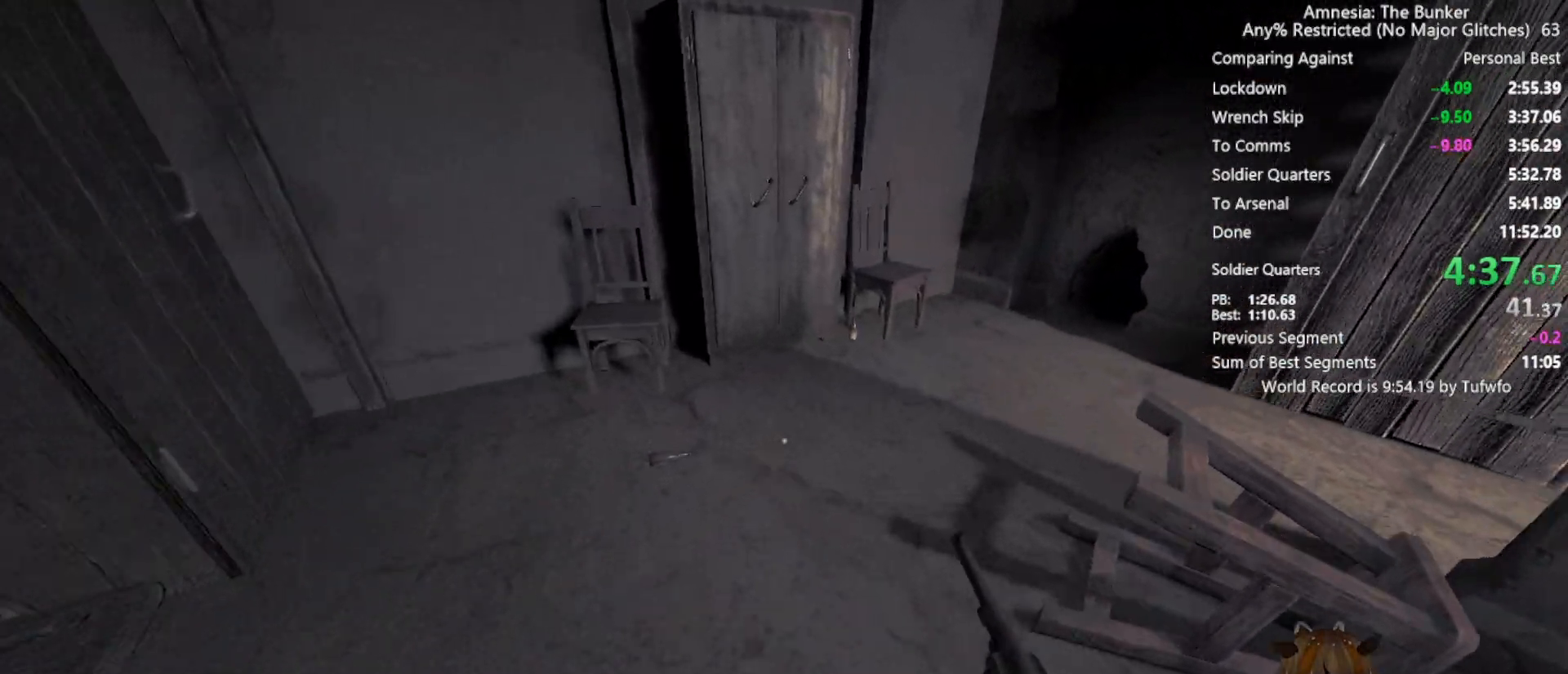
{"keys": ["shift", "w"], "mouse": [], "events": []}
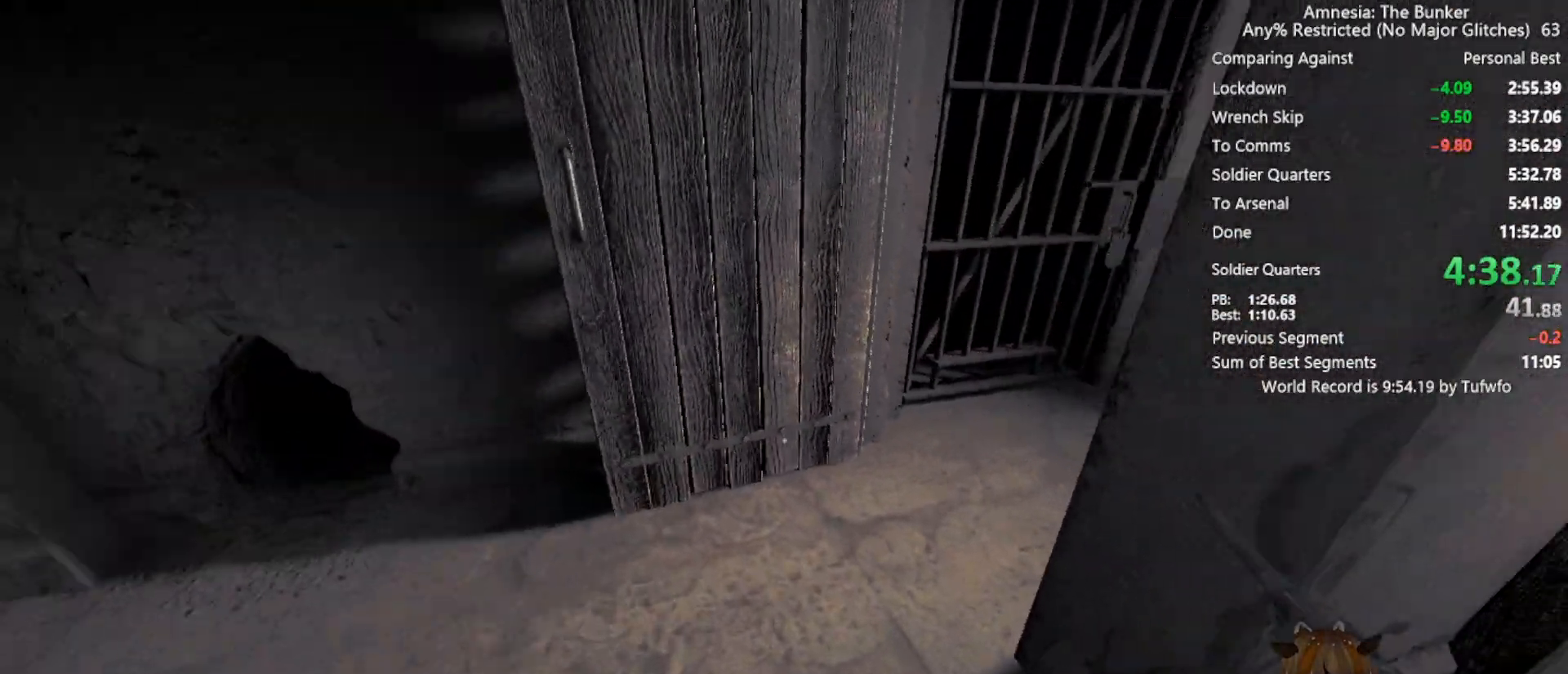
{"keys": ["d", "w"], "mouse": ["right"], "events": [[317, "d", "down"], [317, "mouse_right", "down"], [317, "shift", "up"]]}
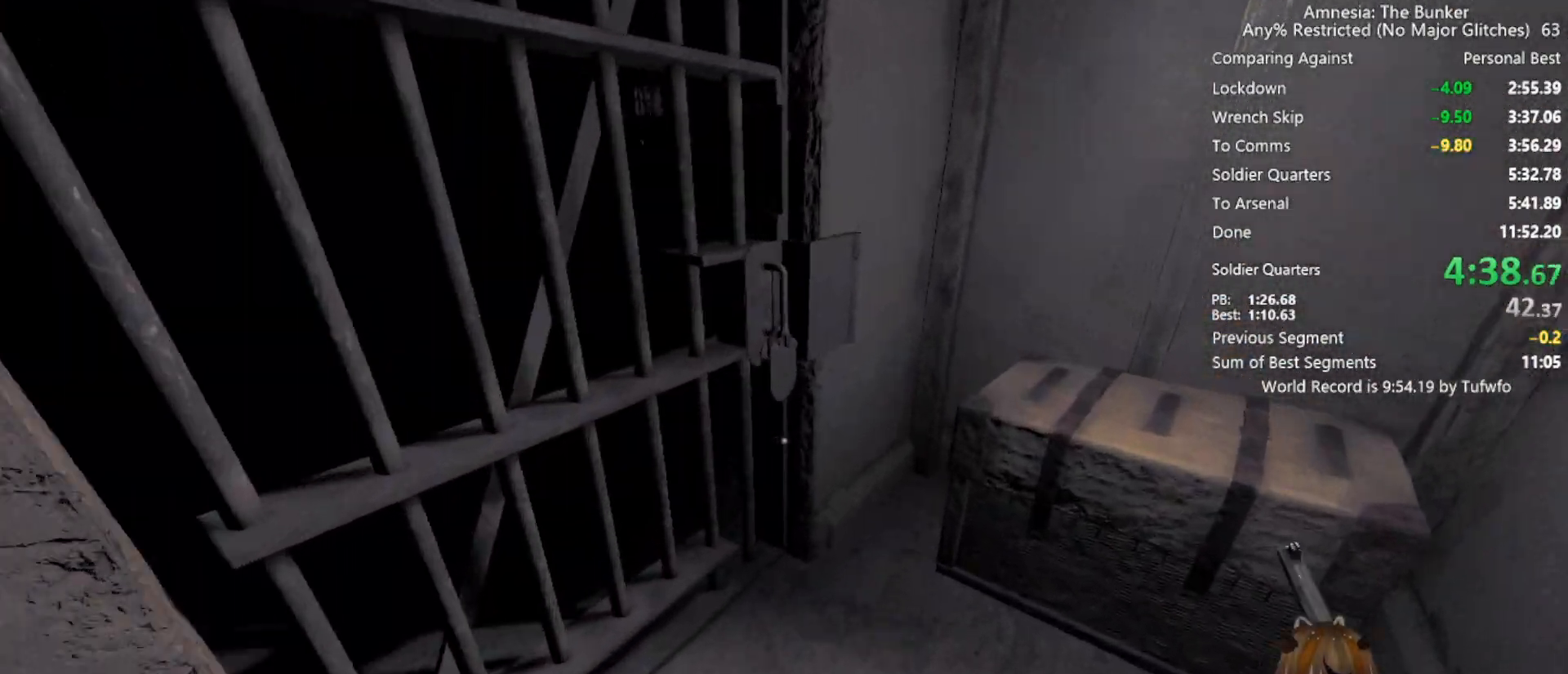
{"keys": [], "mouse": ["right"], "events": [[17, "d", "up"], [50, "w", "up"]]}
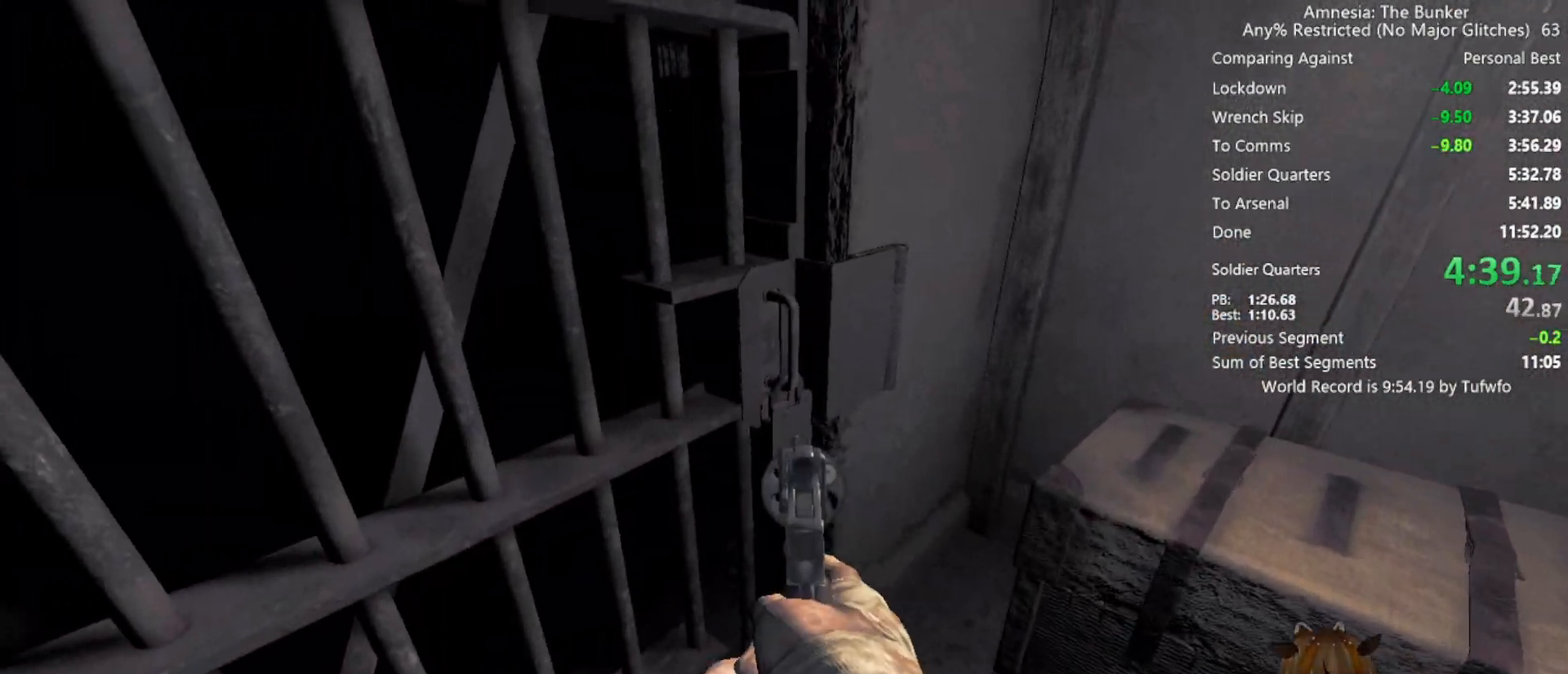
{"keys": ["shift", "w"], "mouse": [], "events": [[167, "mouse_left", "down"], [250, "mouse_left", "up"], [250, "w", "down"], [300, "mouse_right", "up"], [300, "shift", "down"]]}
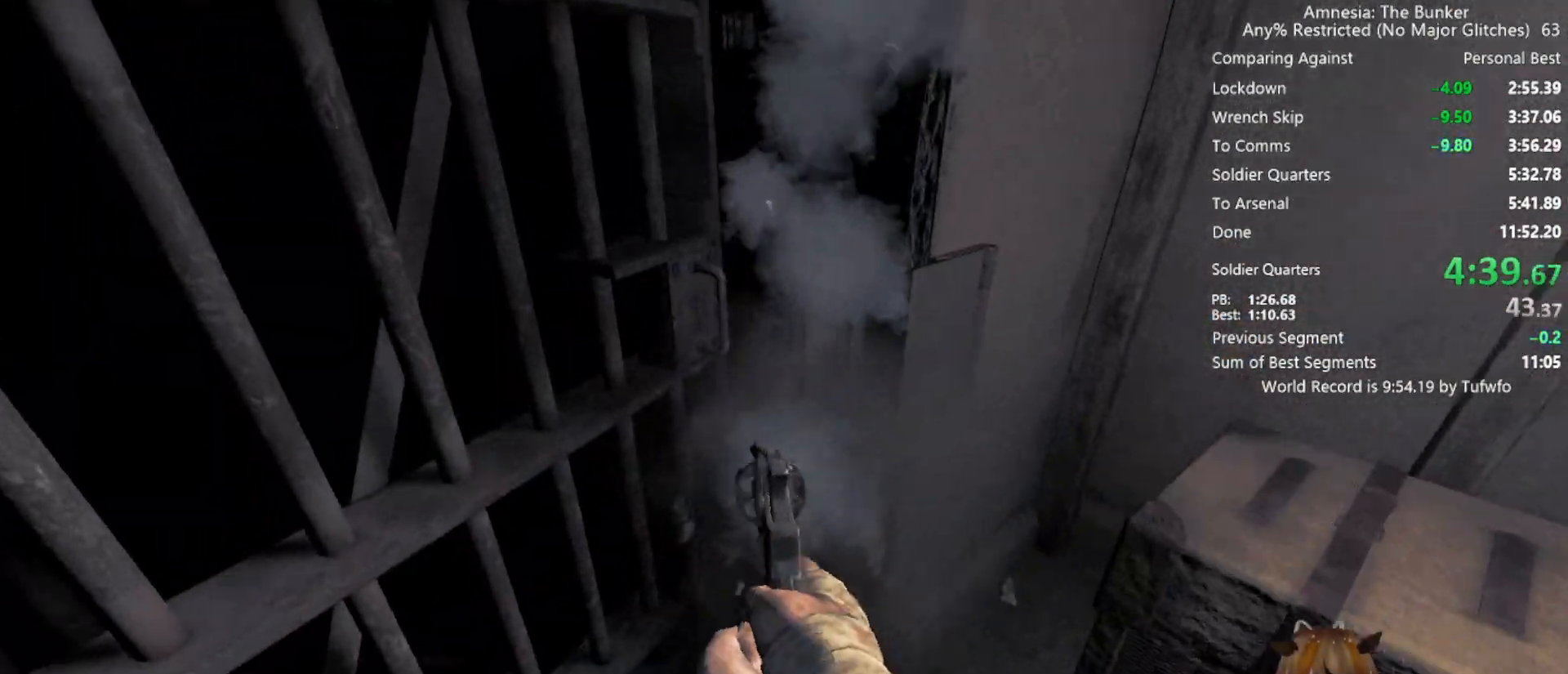
{"keys": ["d", "shift", "w"], "mouse": [], "events": [[467, "d", "down"]]}
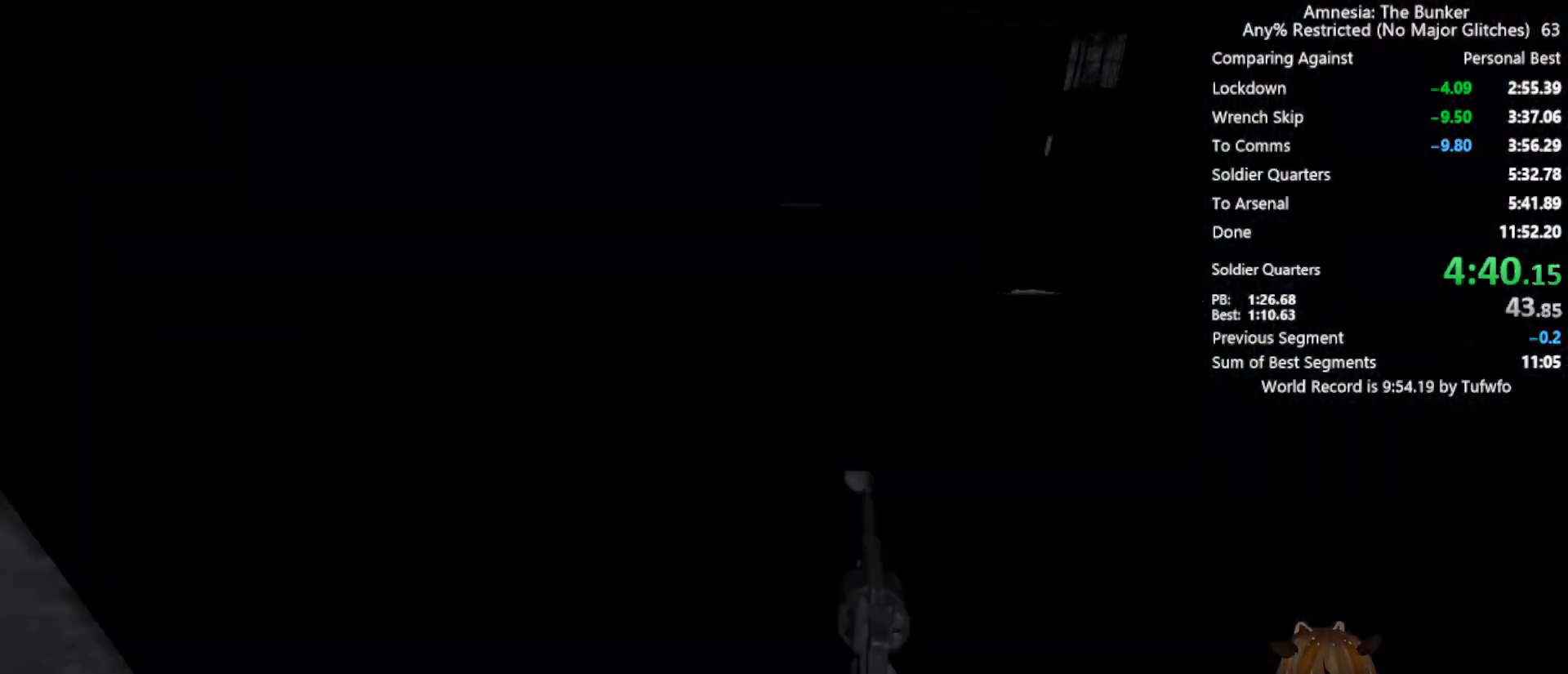
{"keys": ["w"], "mouse": [], "events": [[100, "d", "up"], [283, "shift", "up"]]}
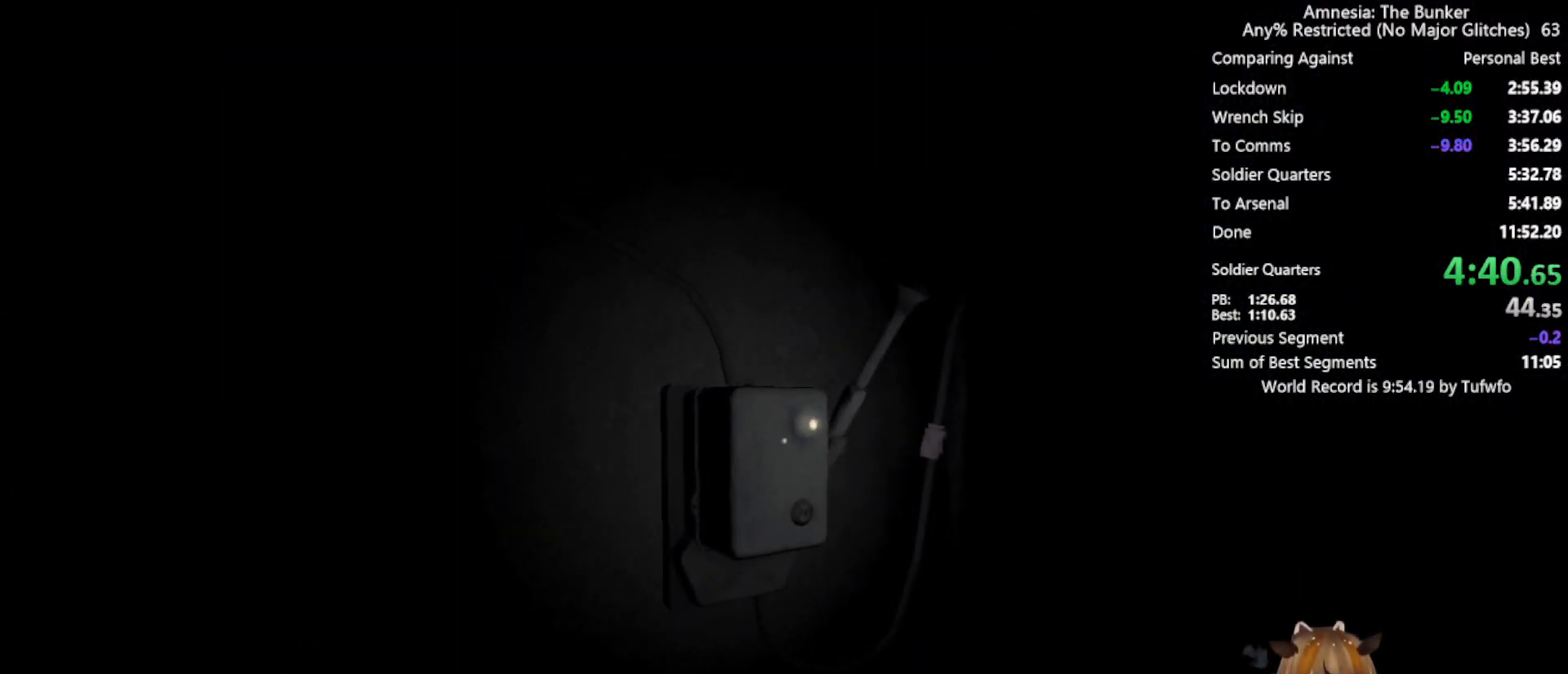
{"keys": [], "mouse": ["left"], "events": [[83, "w", "up"], [300, "mouse_left", "down"]]}
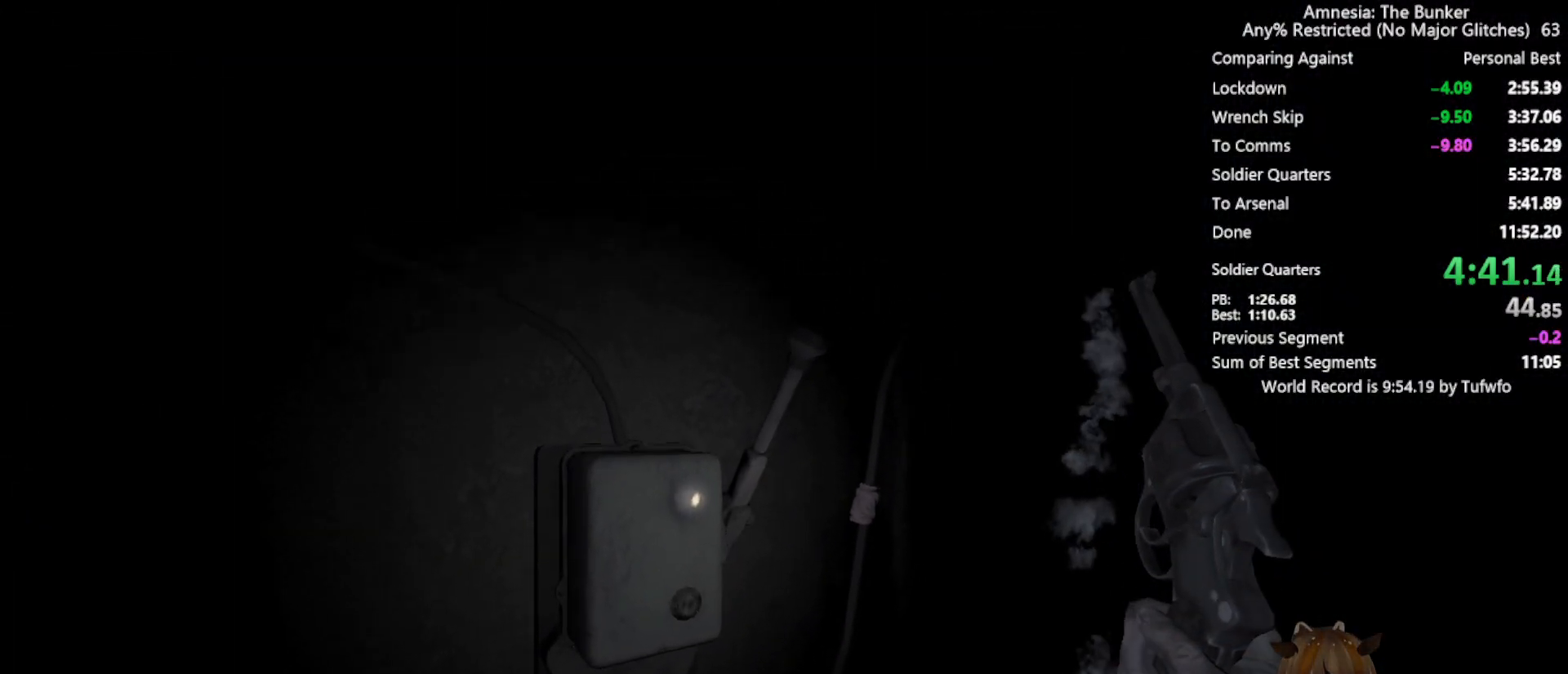
{"keys": [], "mouse": ["left"], "events": []}
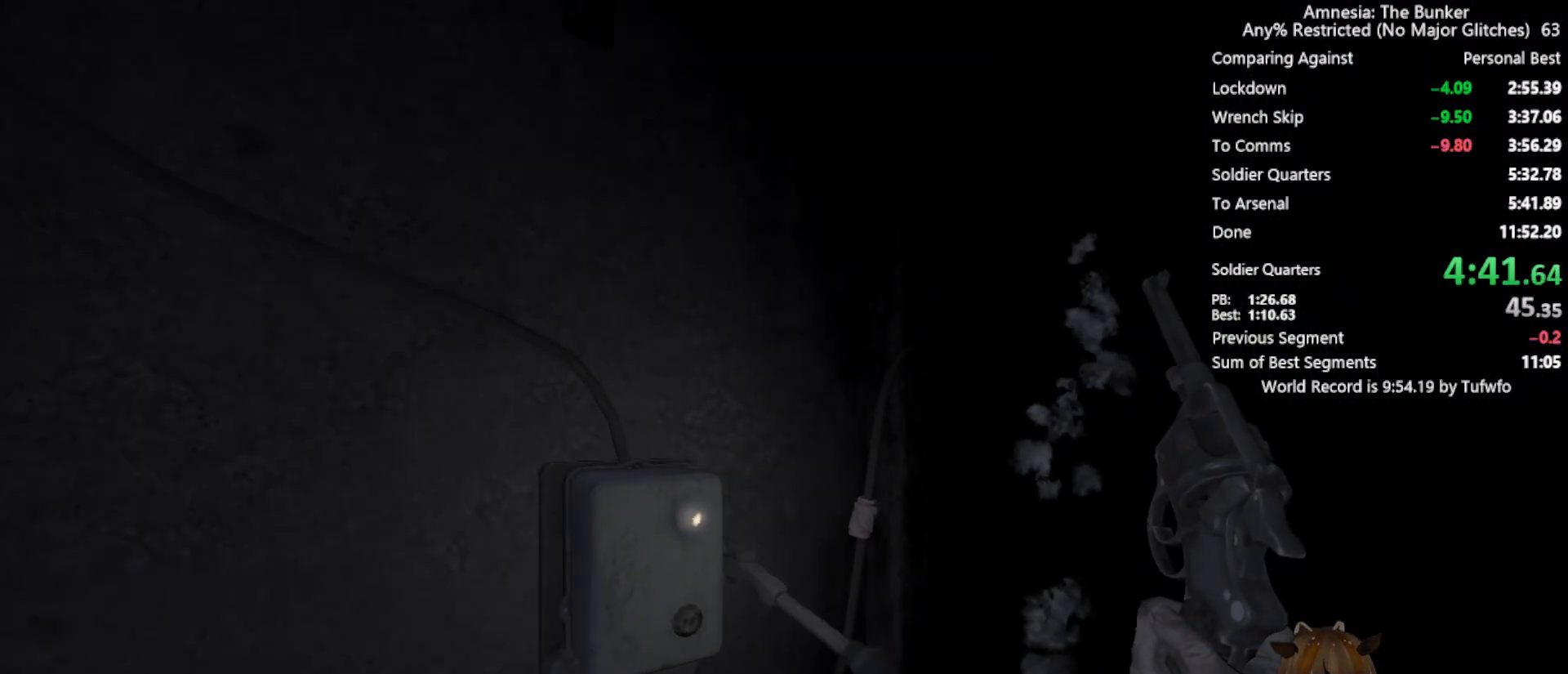
{"keys": ["shift", "w"], "mouse": [], "events": [[100, "a", "down"], [100, "mouse_left", "up"], [100, "shift", "down"], [150, "w", "down"], [400, "a", "up"]]}
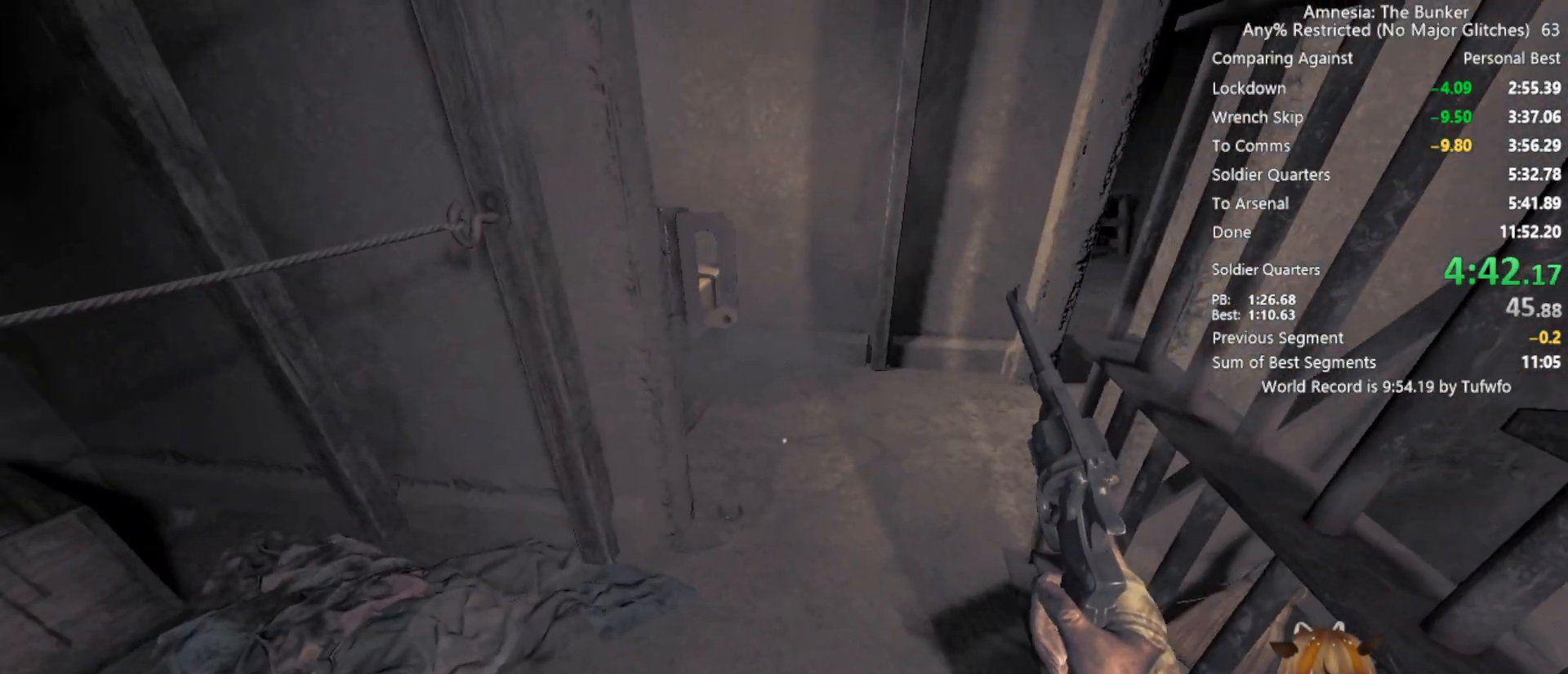
{"keys": ["shift", "w"], "mouse": [], "events": []}
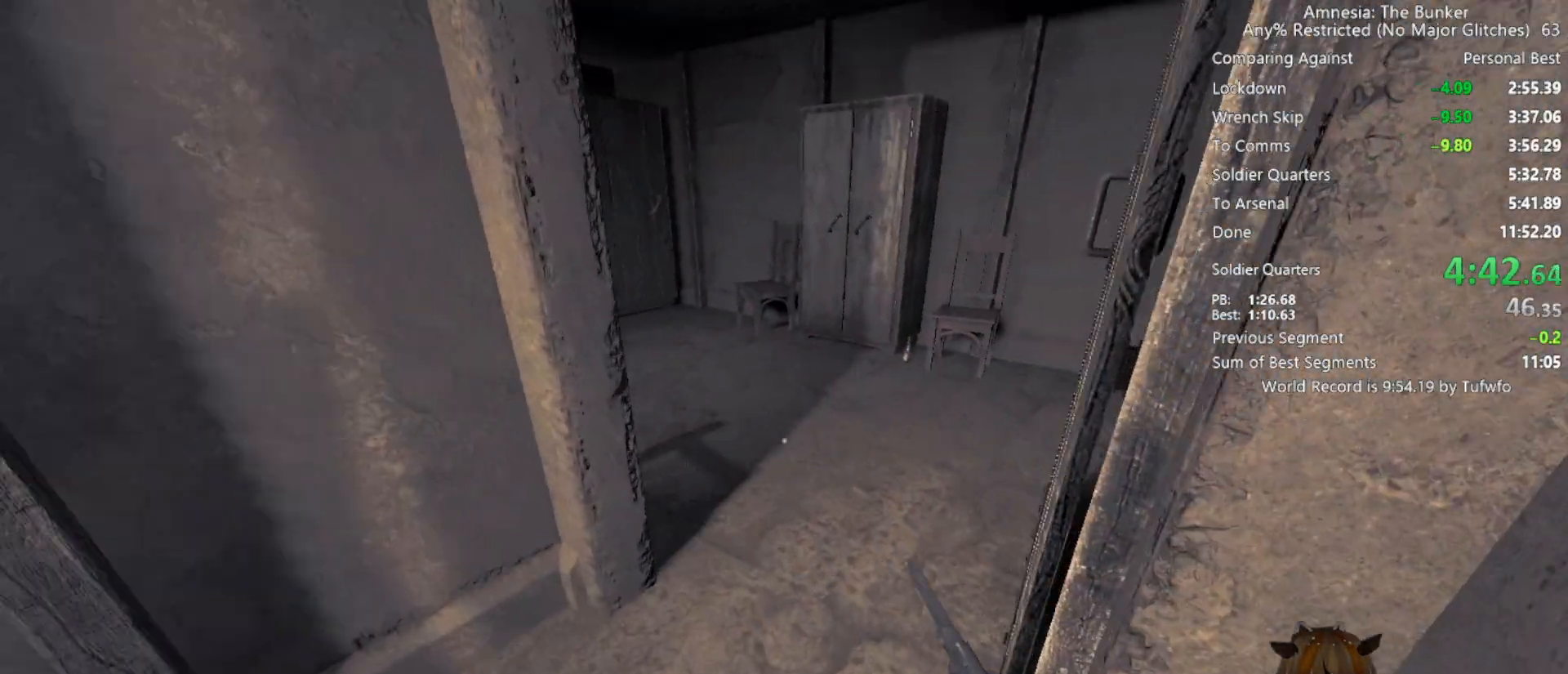
{"keys": ["shift", "w"], "mouse": [], "events": []}
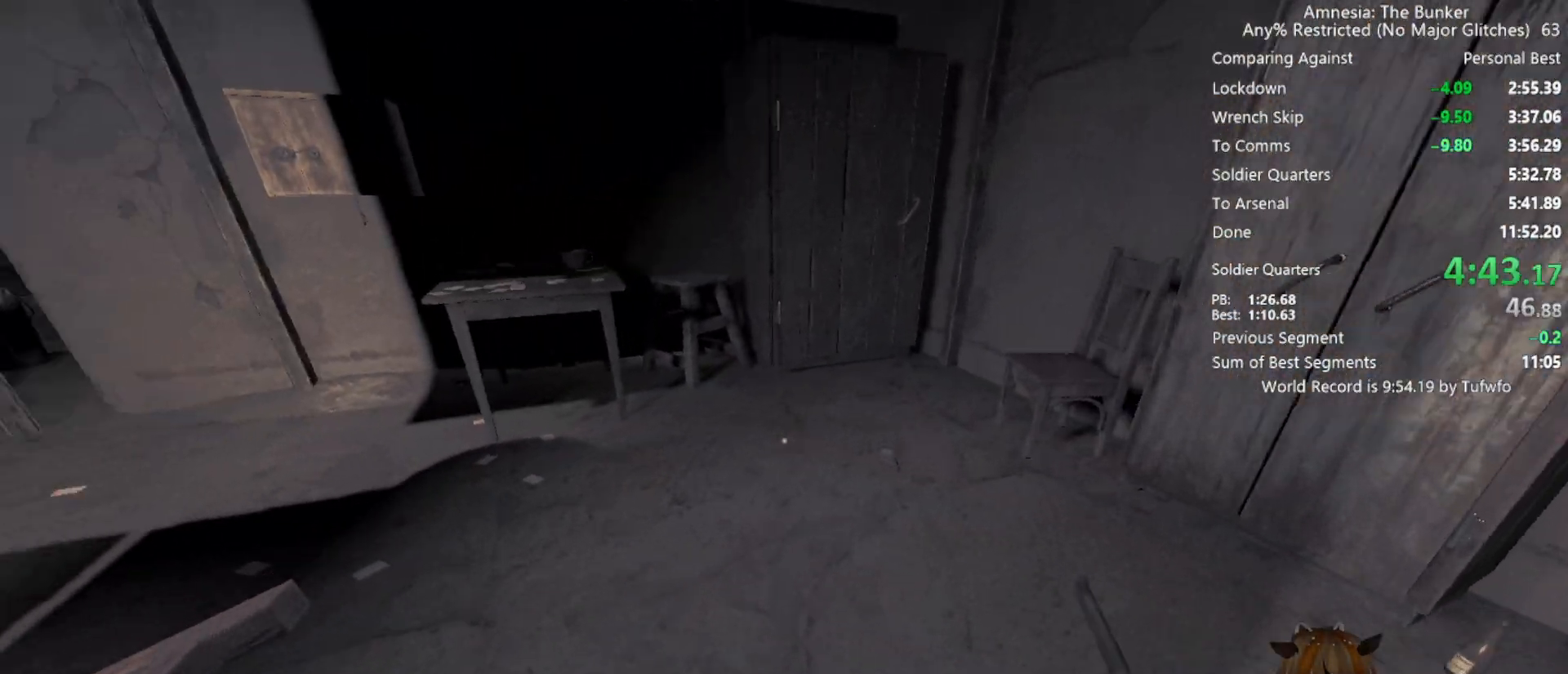
{"keys": ["shift", "w"], "mouse": [], "events": []}
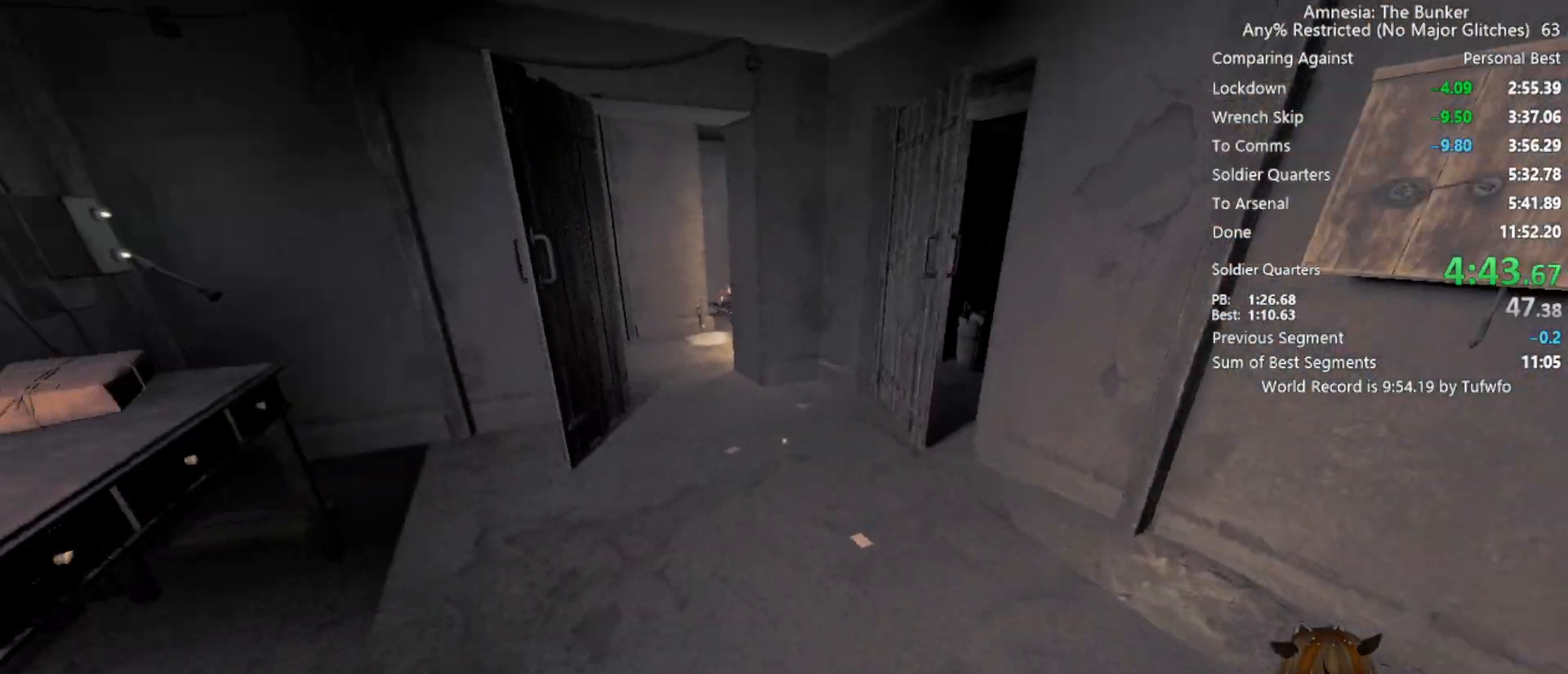
{"keys": ["shift", "w"], "mouse": [], "events": []}
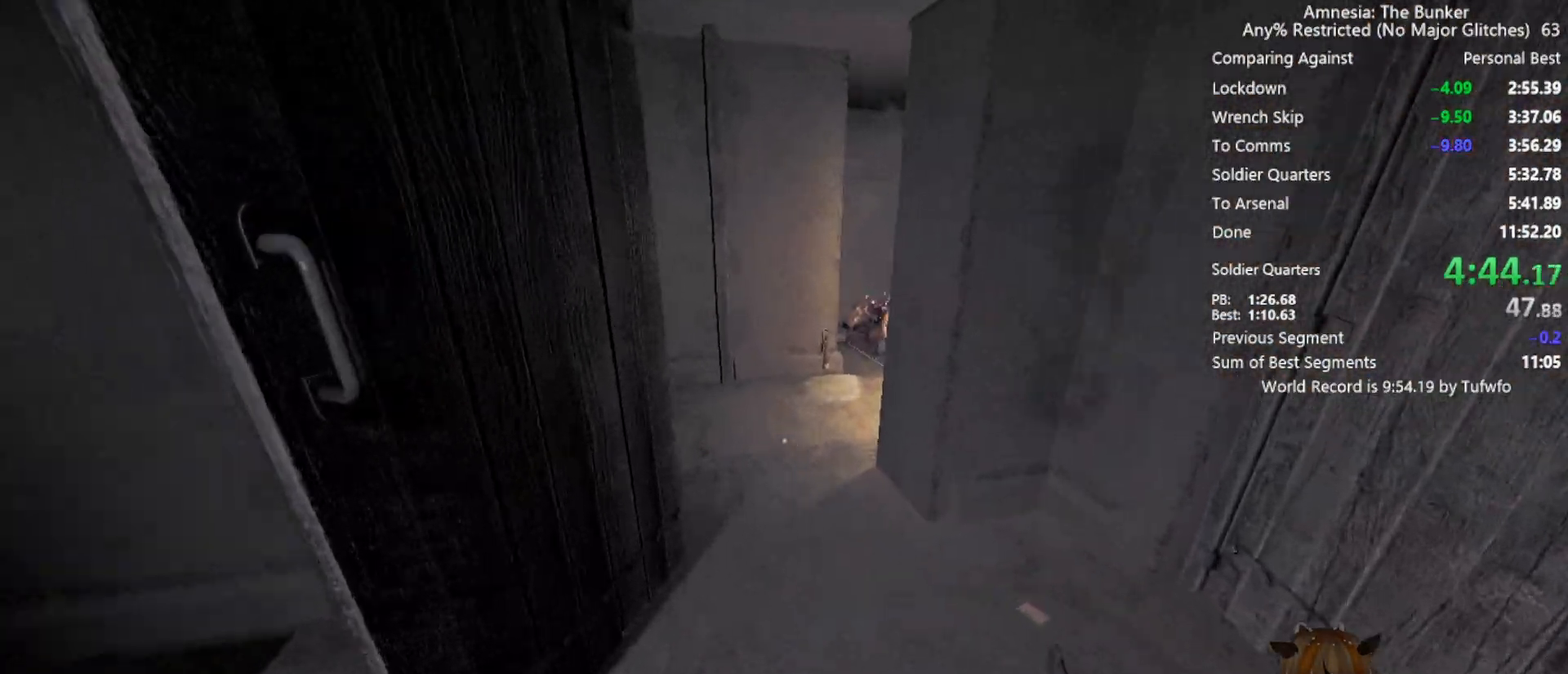
{"keys": ["shift", "w"], "mouse": [], "events": []}
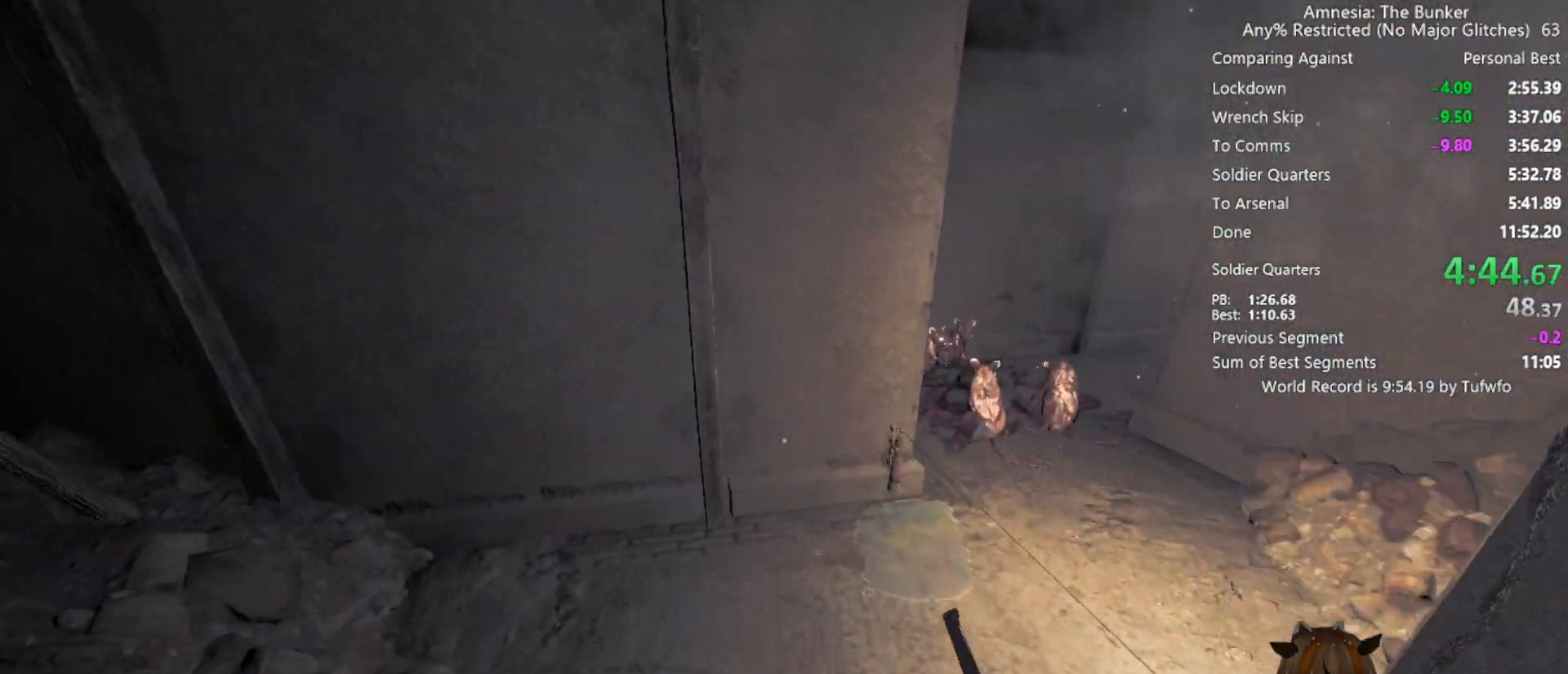
{"keys": ["d", "shift", "w"], "mouse": [], "events": [[67, "space", "down"], [250, "d", "down"], [283, "space", "up"]]}
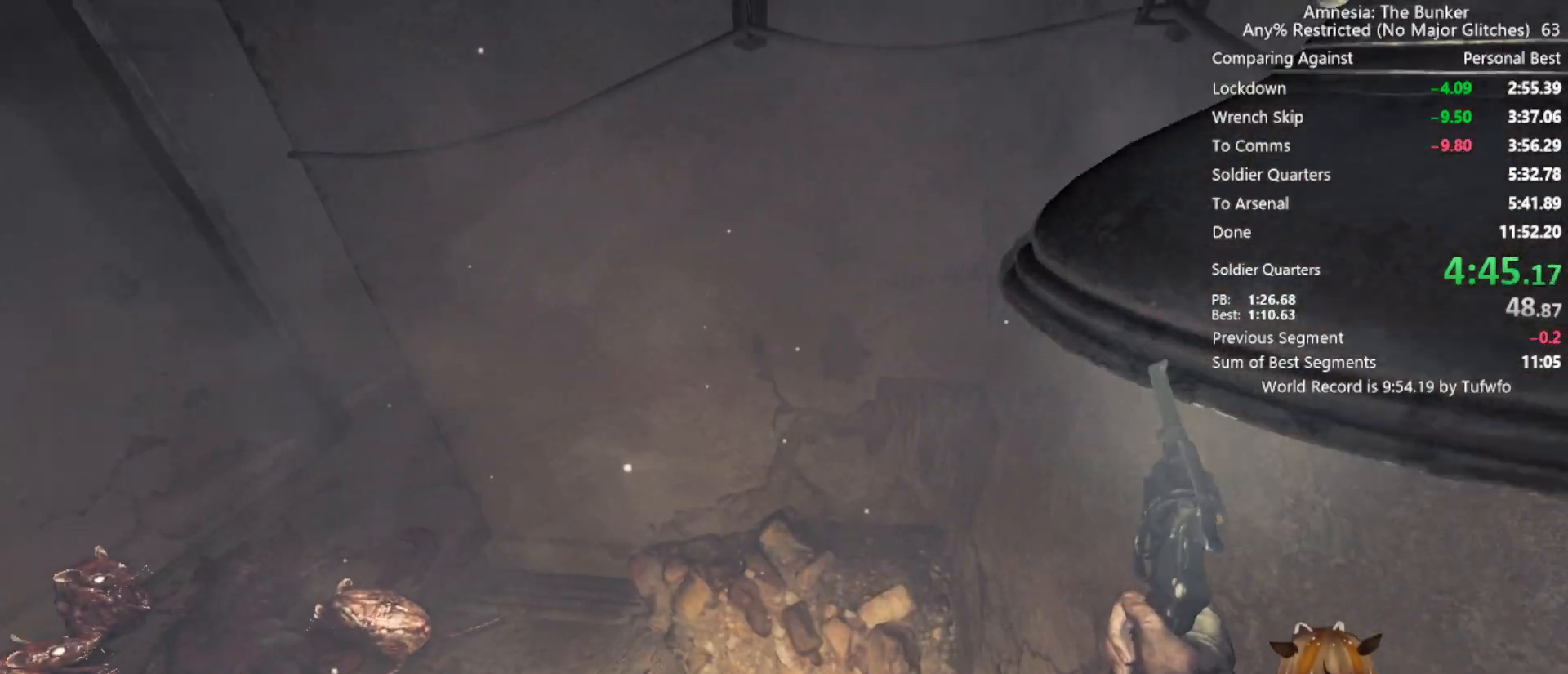
{"keys": ["shift", "w"], "mouse": [], "events": [[500, "d", "up"]]}
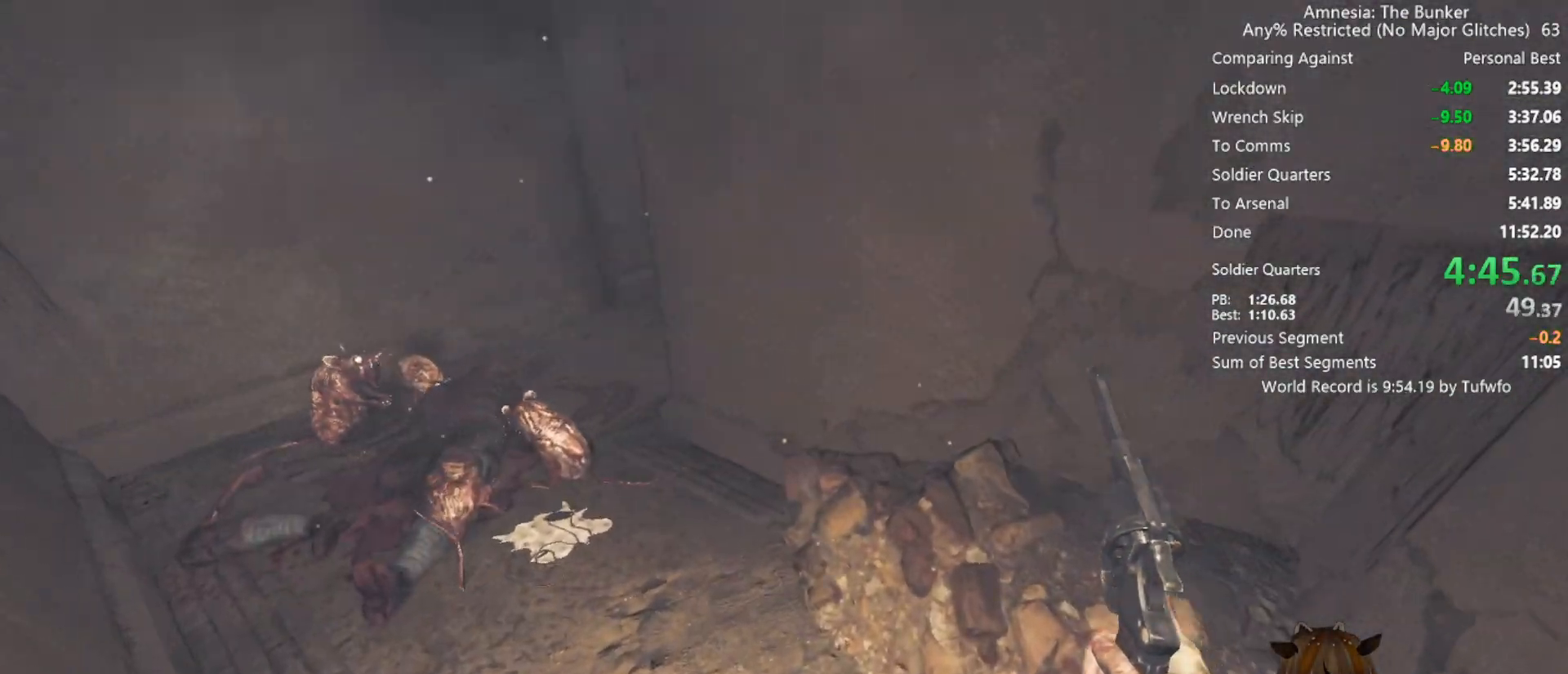
{"keys": ["shift", "space", "w"], "mouse": [], "events": [[417, "space", "down"]]}
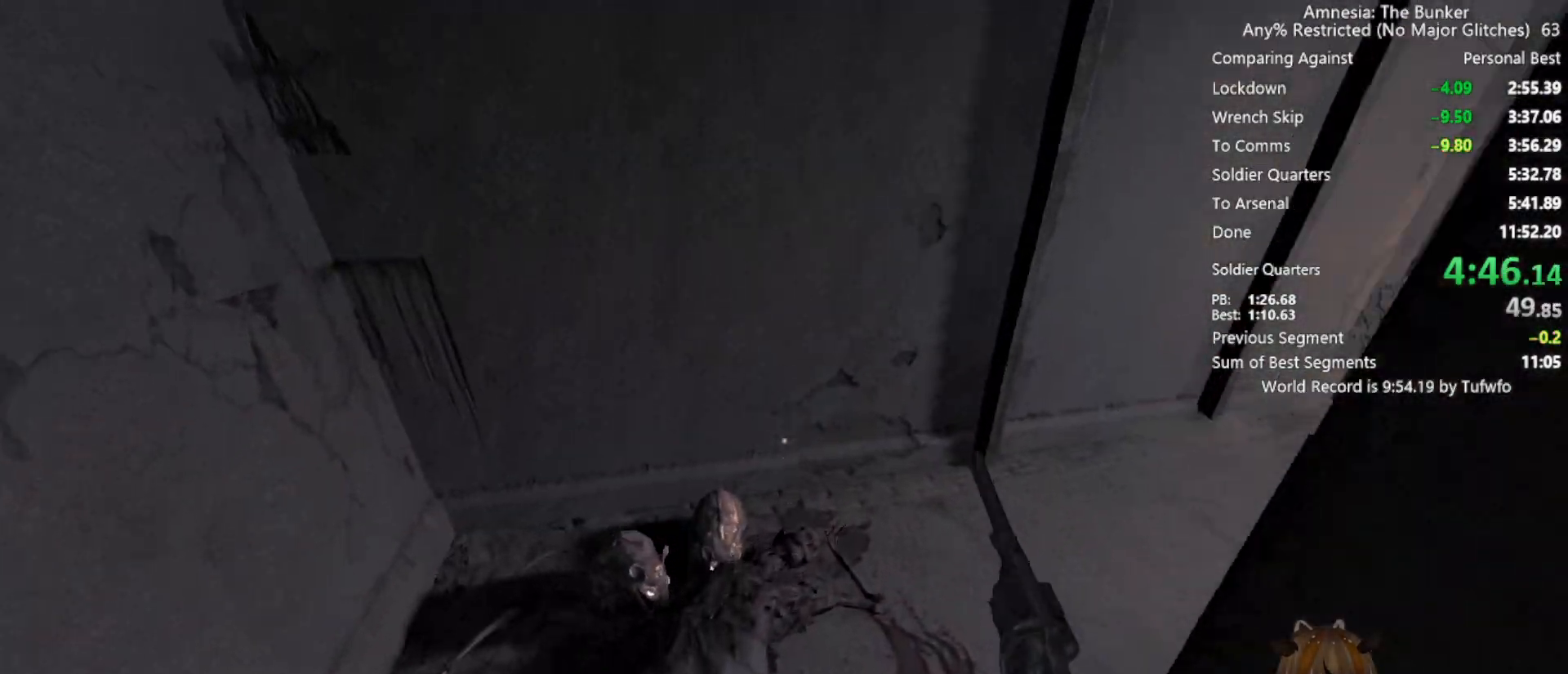
{"keys": ["shift", "space", "w"], "mouse": [], "events": []}
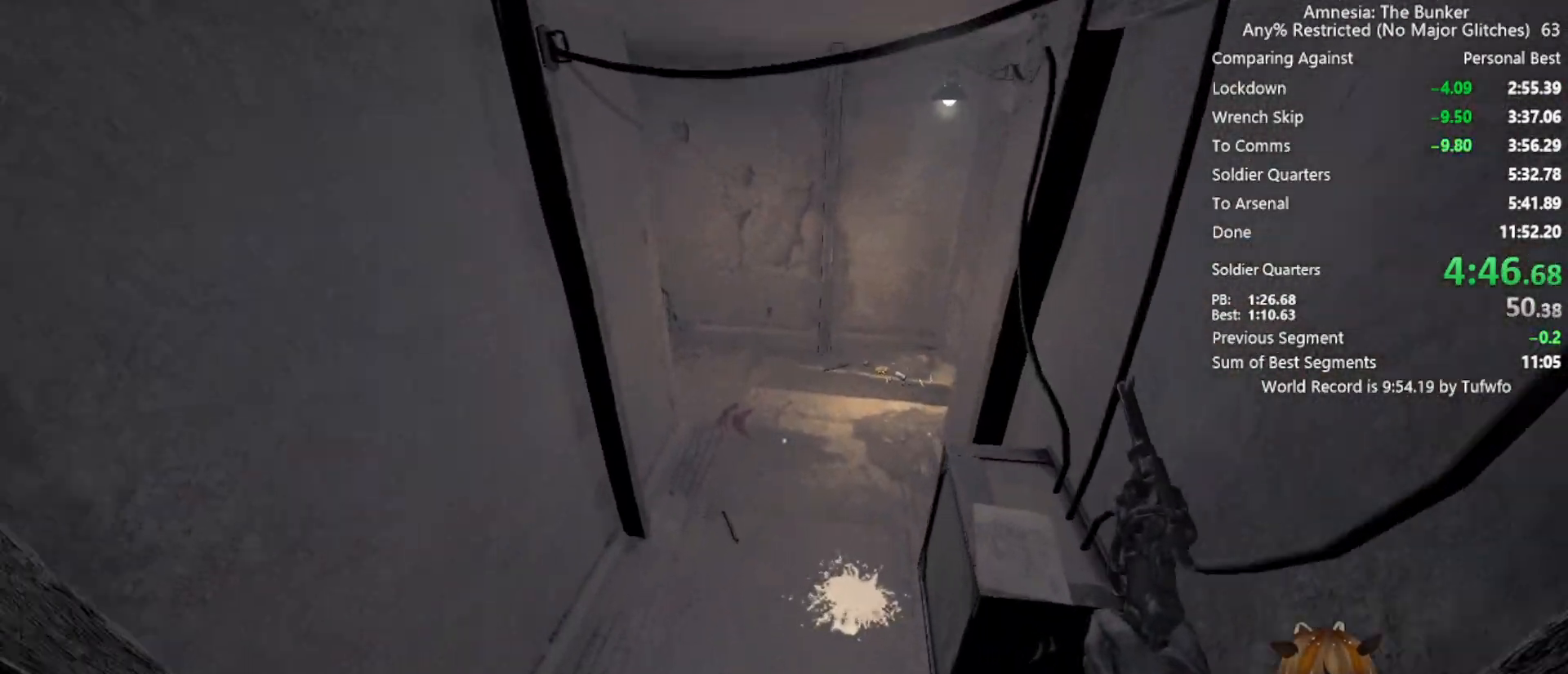
{"keys": ["shift", "w"], "mouse": [], "events": [[33, "space", "up"]]}
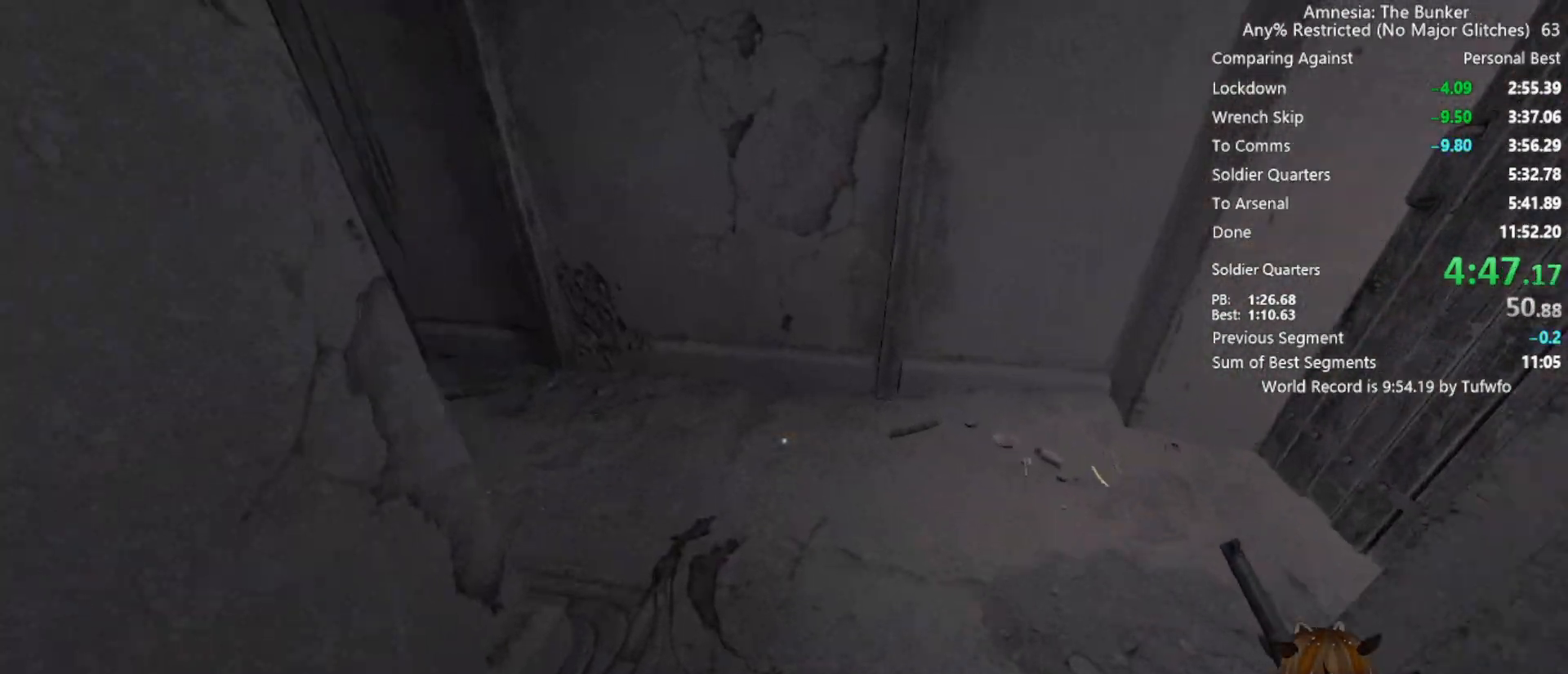
{"keys": ["shift", "w"], "mouse": [], "events": []}
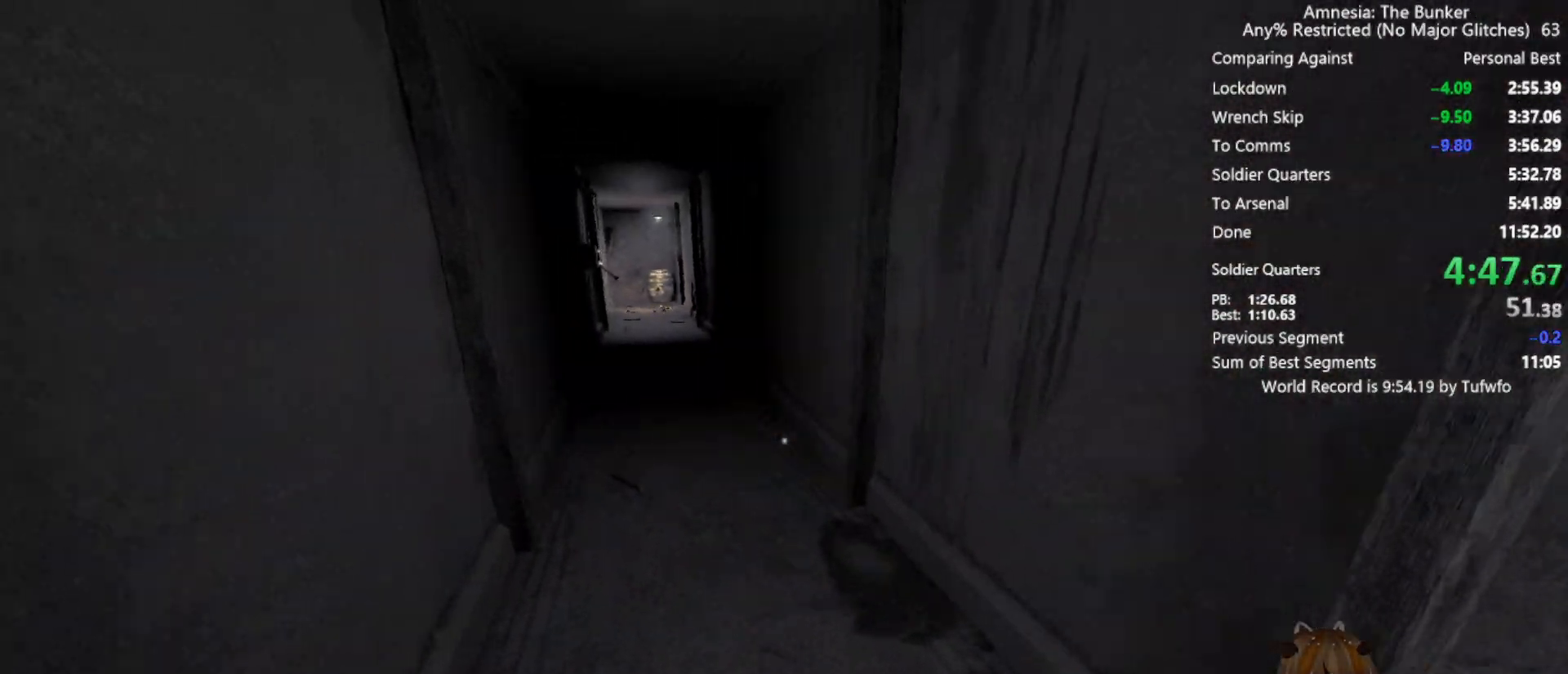
{"keys": ["shift", "w"], "mouse": [], "events": []}
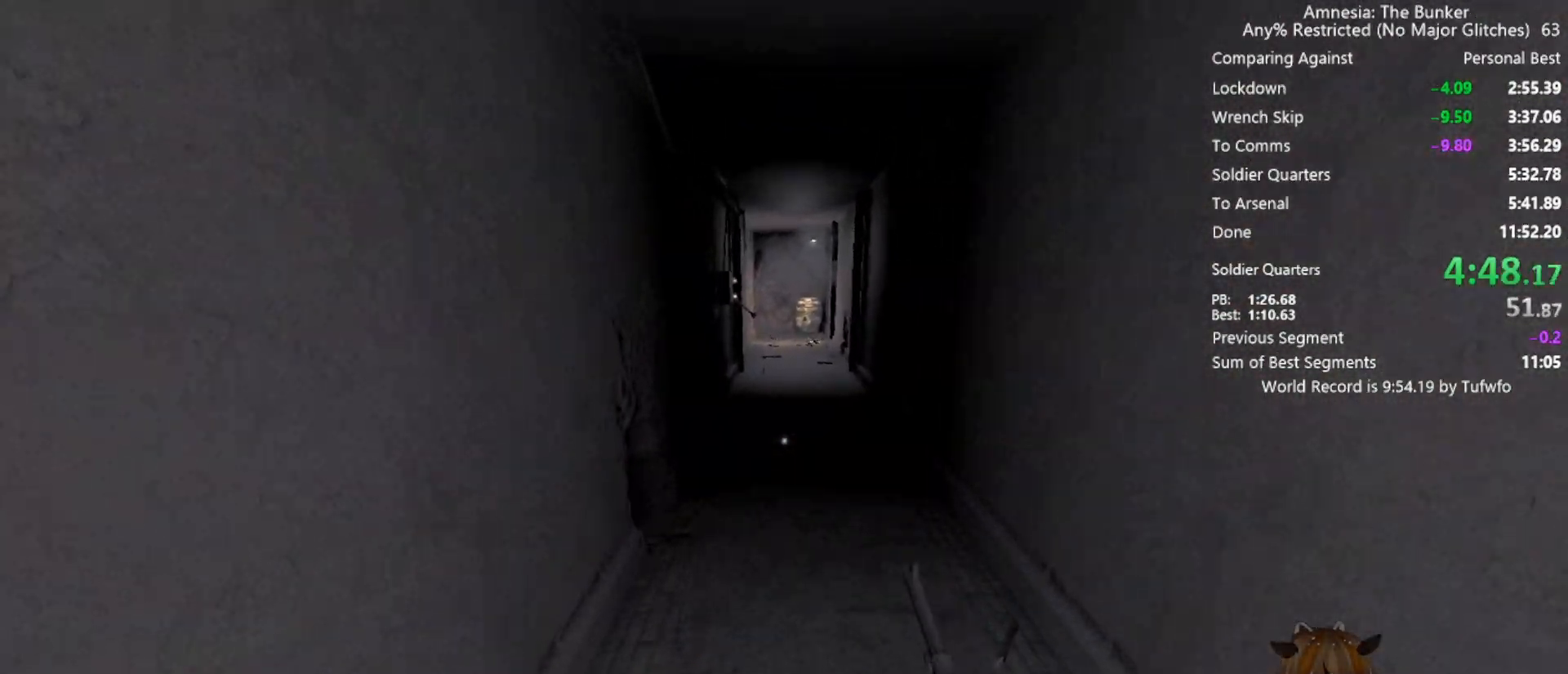
{"keys": ["shift", "w"], "mouse": [], "events": []}
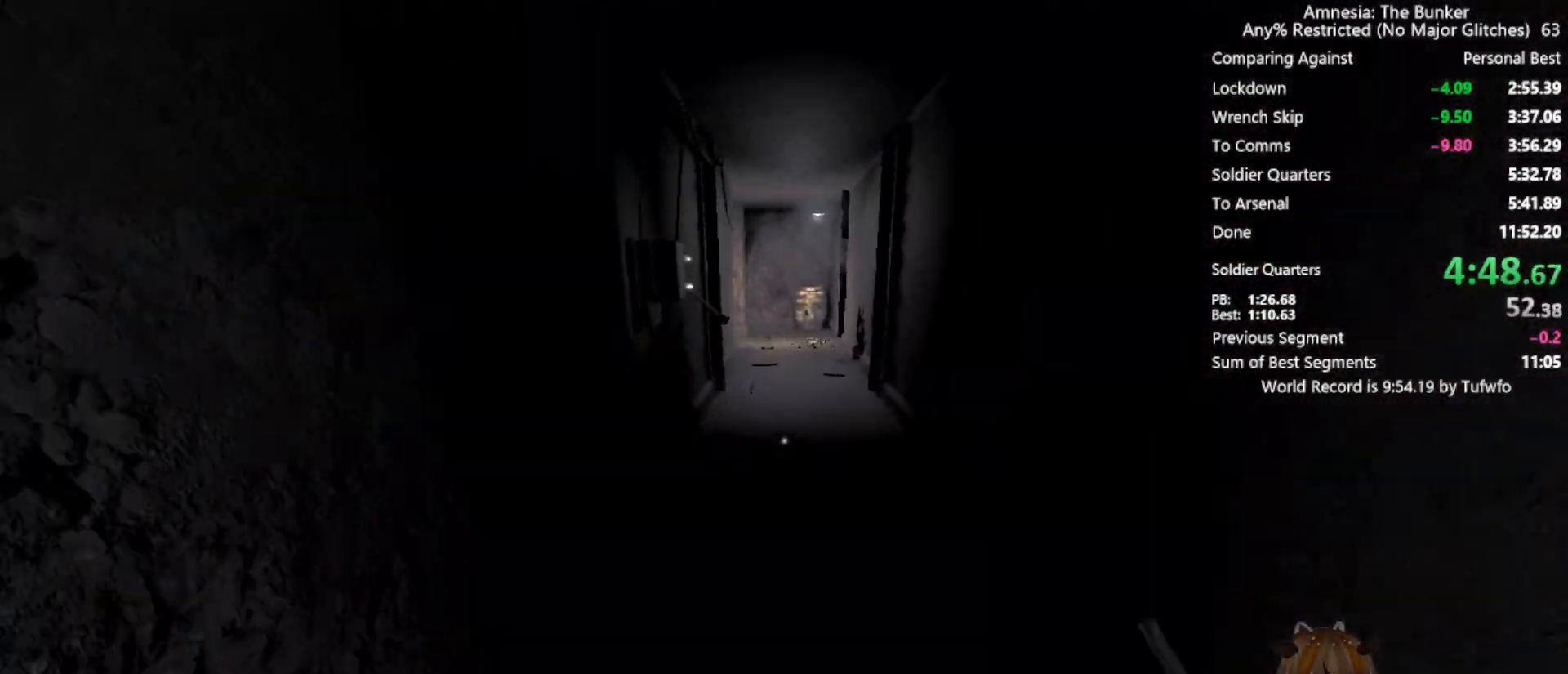
{"keys": ["shift", "w"], "mouse": [], "events": []}
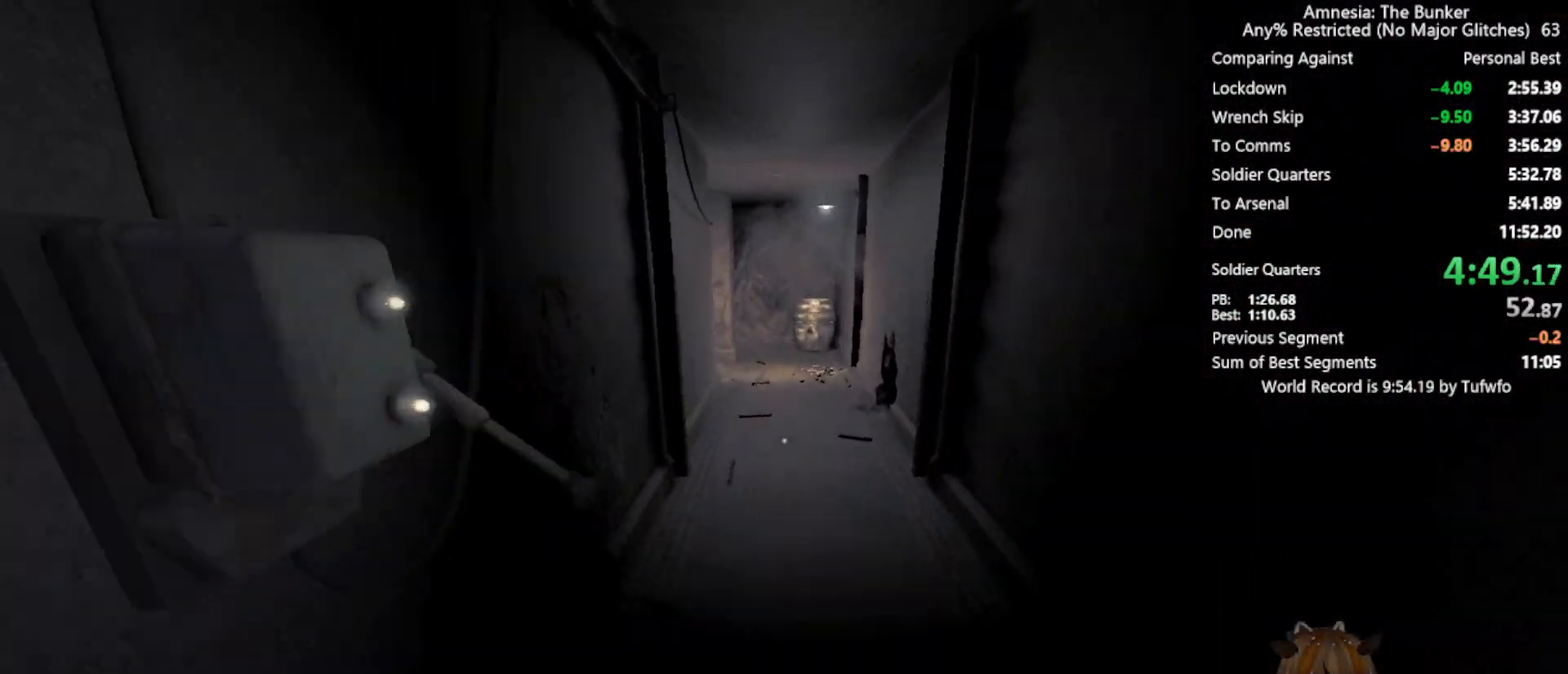
{"keys": ["shift", "w"], "mouse": [], "events": []}
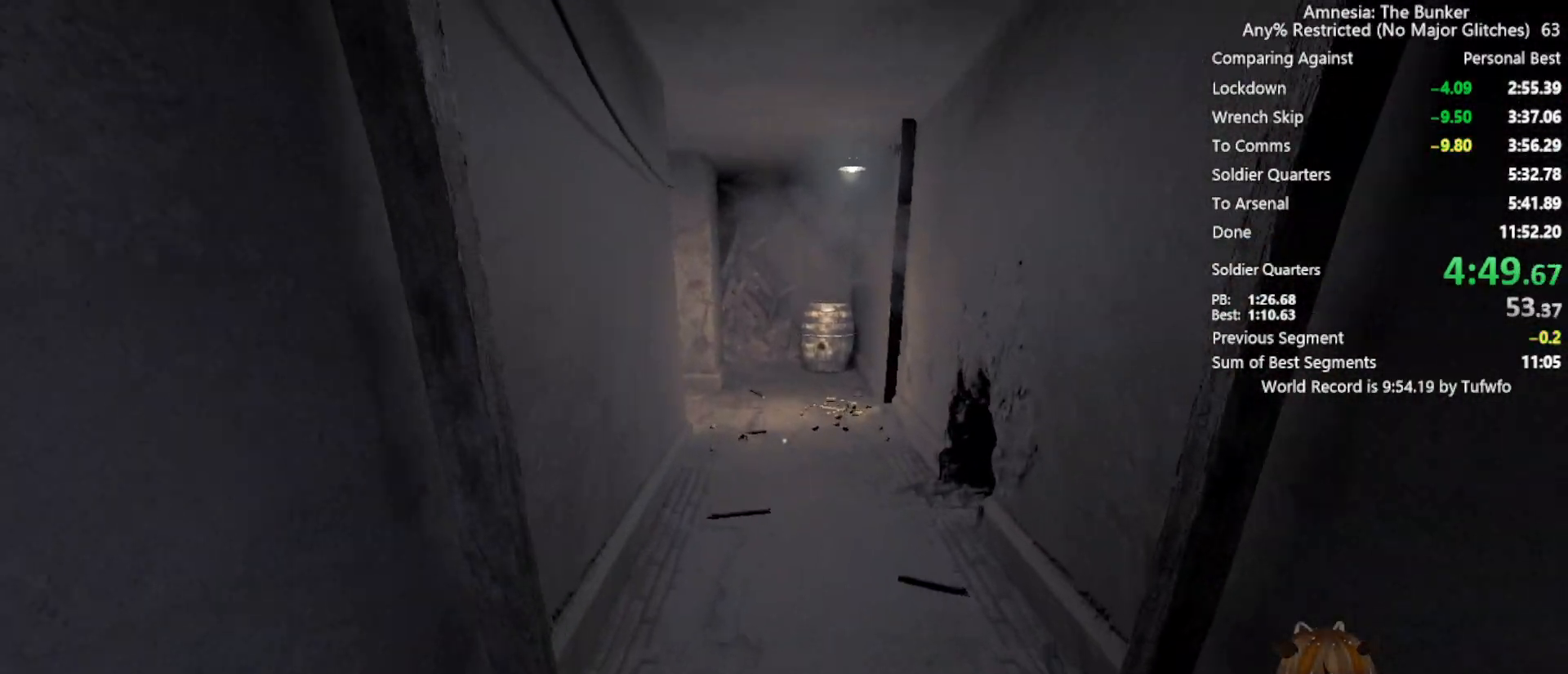
{"keys": ["shift", "w"], "mouse": [], "events": []}
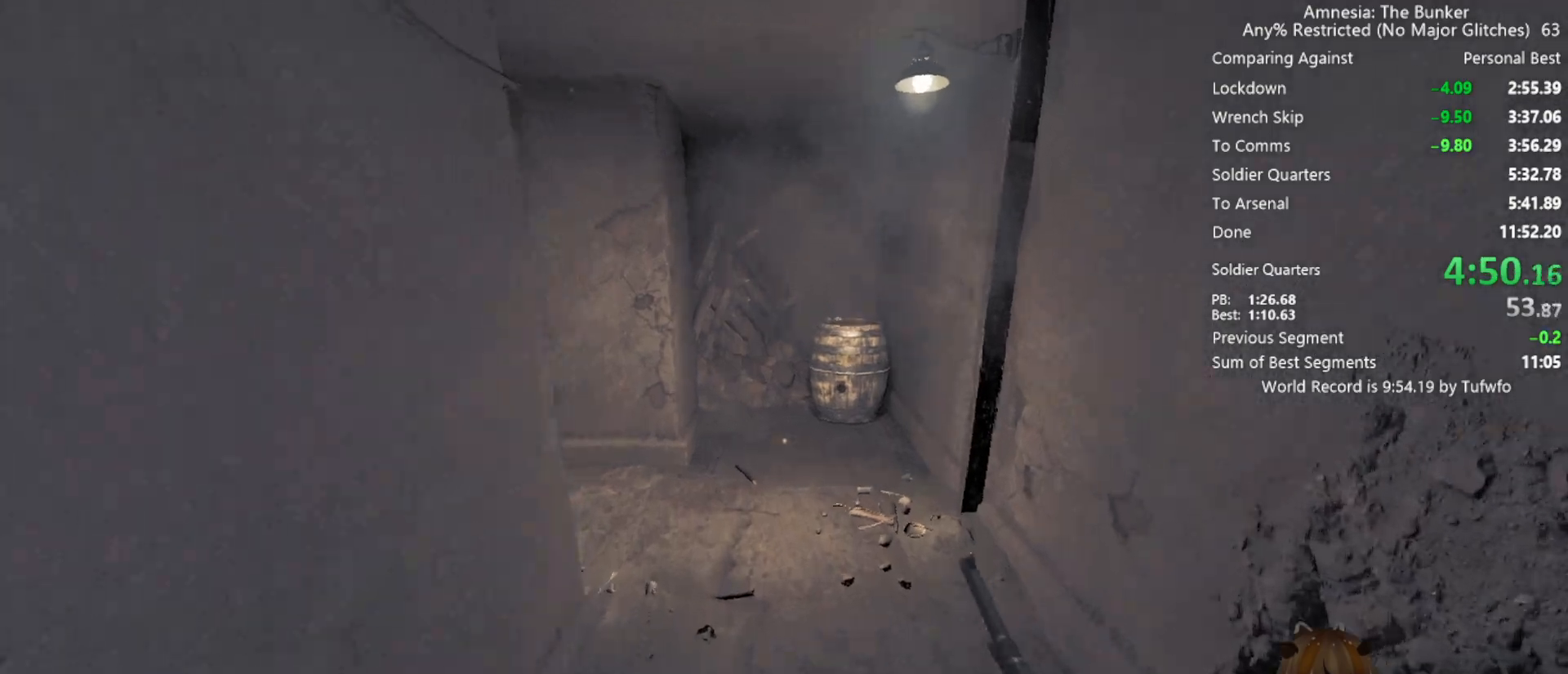
{"keys": ["shift", "w"], "mouse": [], "events": []}
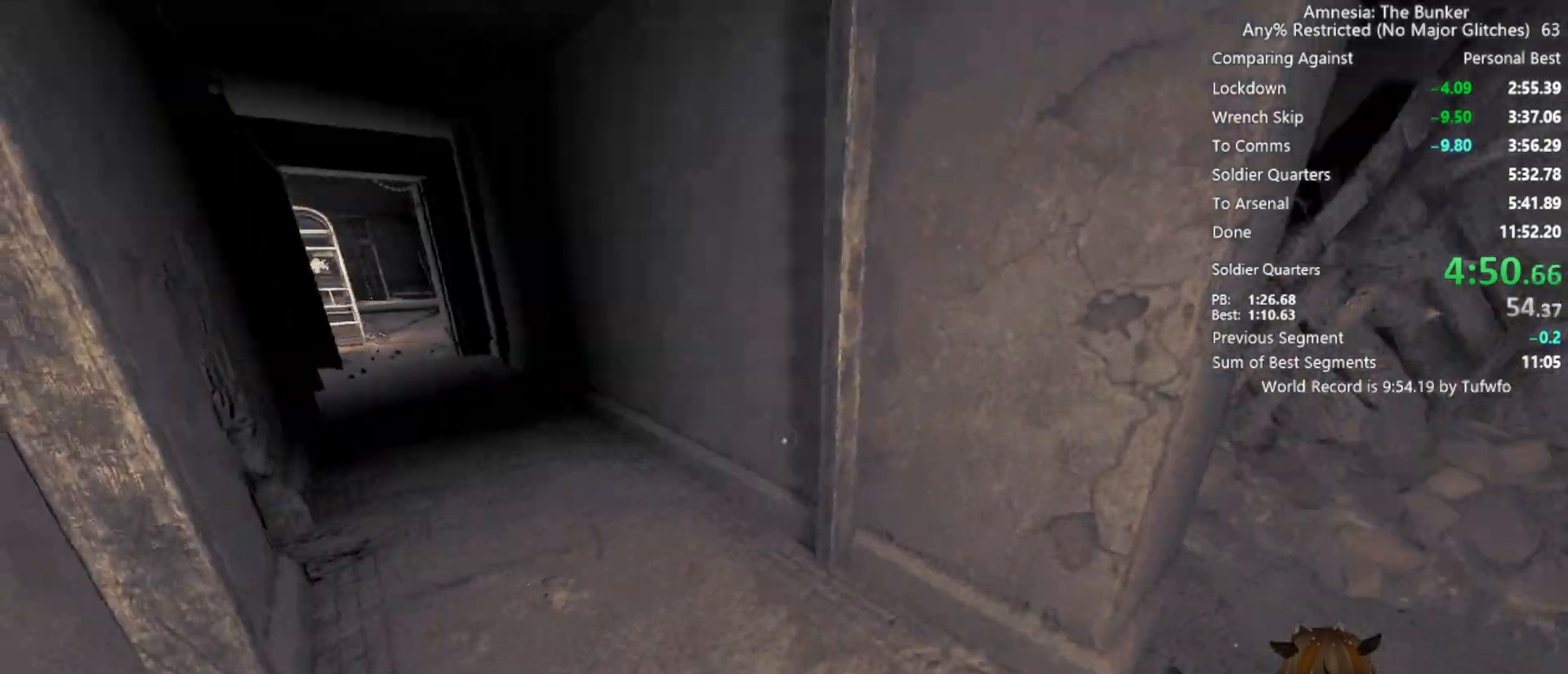
{"keys": ["shift", "w"], "mouse": [], "events": []}
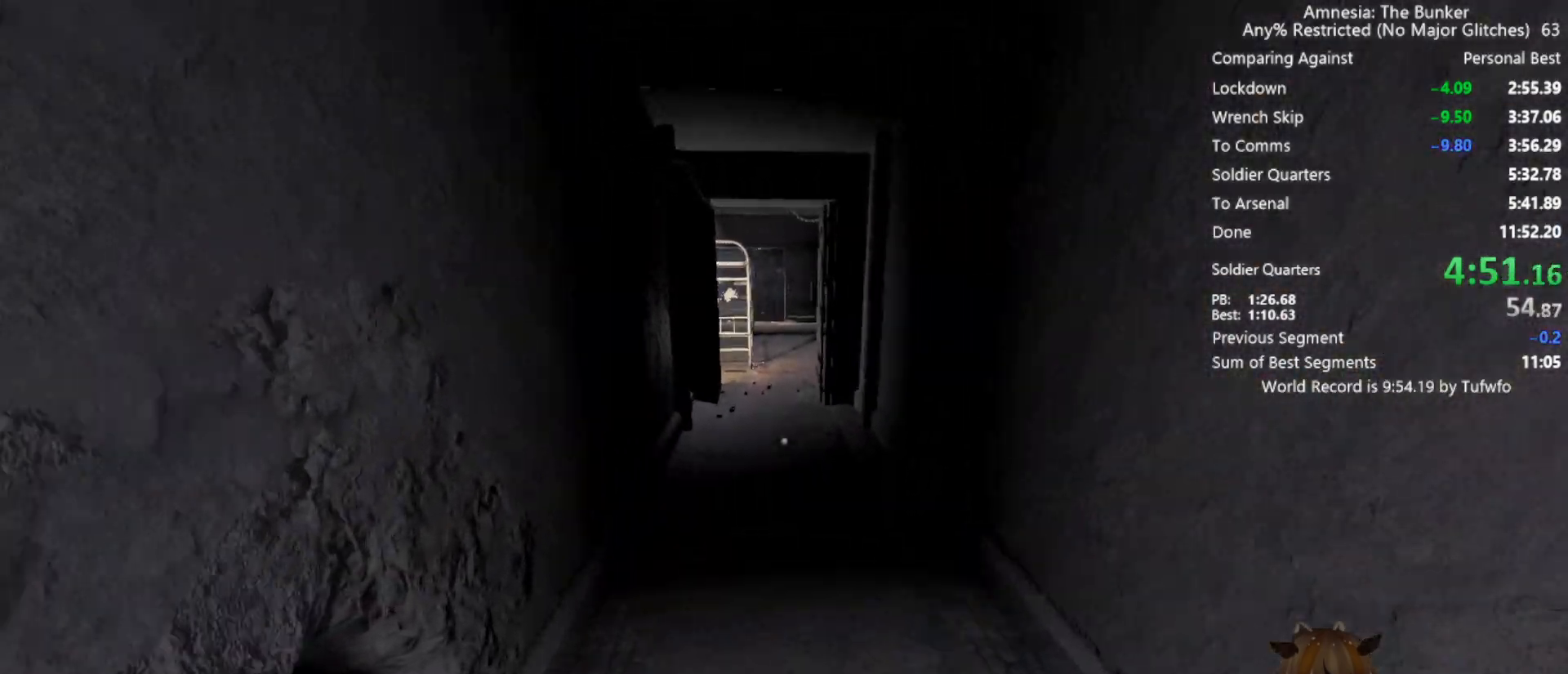
{"keys": ["shift", "w"], "mouse": [], "events": []}